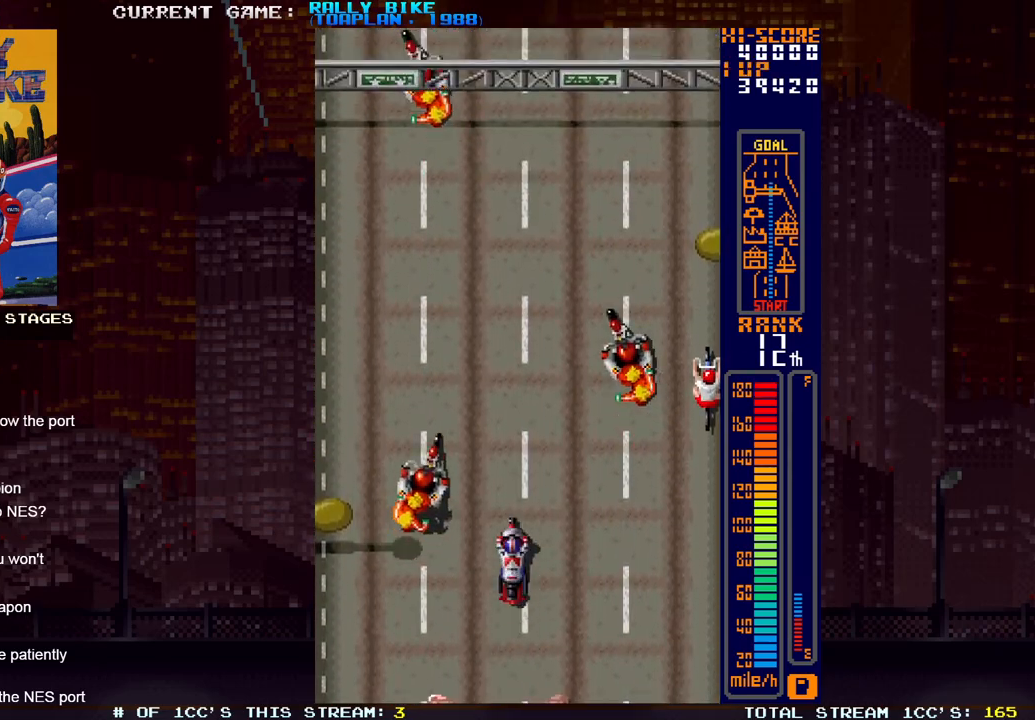
Gameplay with a controller (PlayStation layout); each line is a JSON object with the inputs held at the frame after it. "events" lists button and stick changes between this image and that frame as [ms after this image, input, new state], when the widget could be followed in between. Not read: L3 R3 left_stick right_stick.
{"buttons": ["SQUARE", "R2"], "events": []}
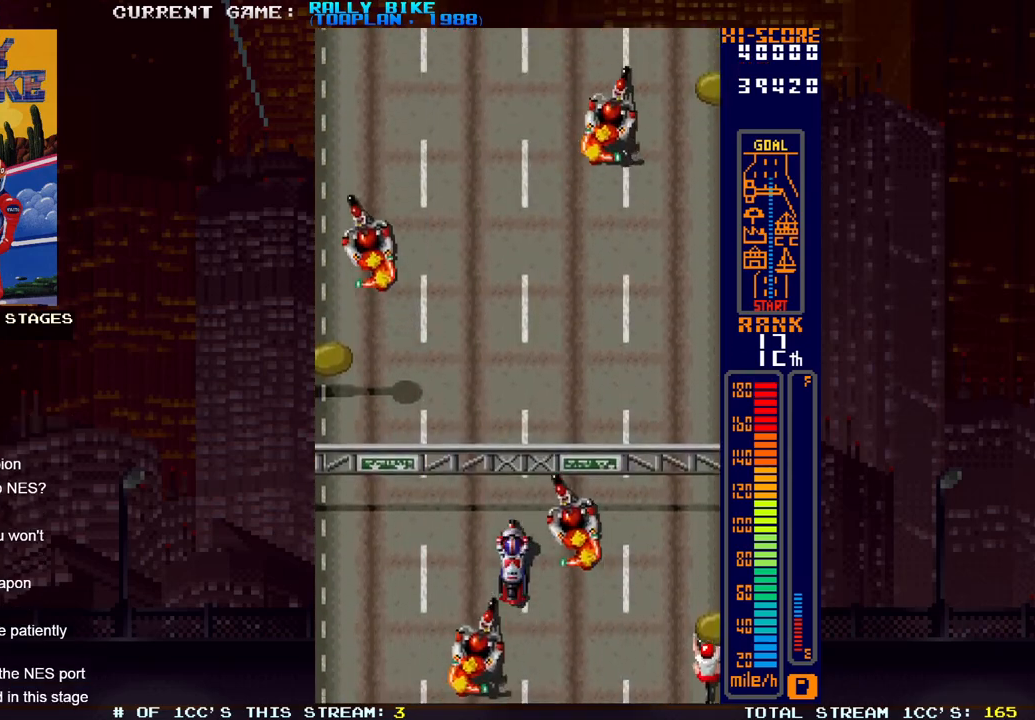
{"buttons": ["SQUARE", "R2", "DPAD_RIGHT"], "events": [[17, "DPAD_LEFT", "down"], [167, "DPAD_LEFT", "up"], [317, "DPAD_RIGHT", "down"]]}
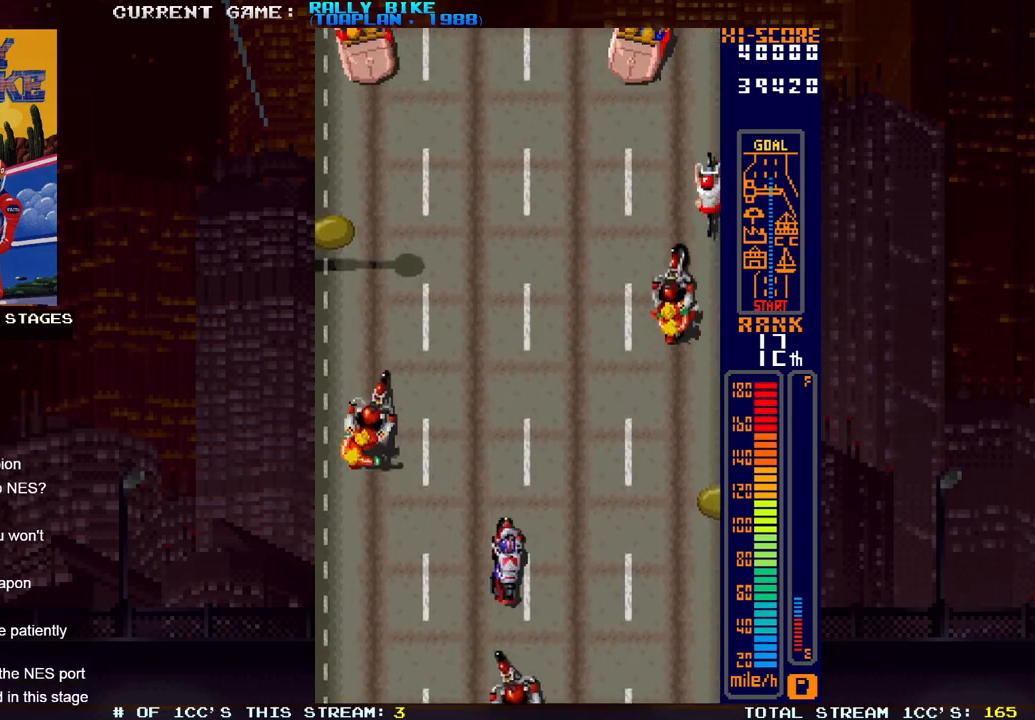
{"buttons": ["SQUARE", "R2"], "events": [[100, "DPAD_RIGHT", "up"]]}
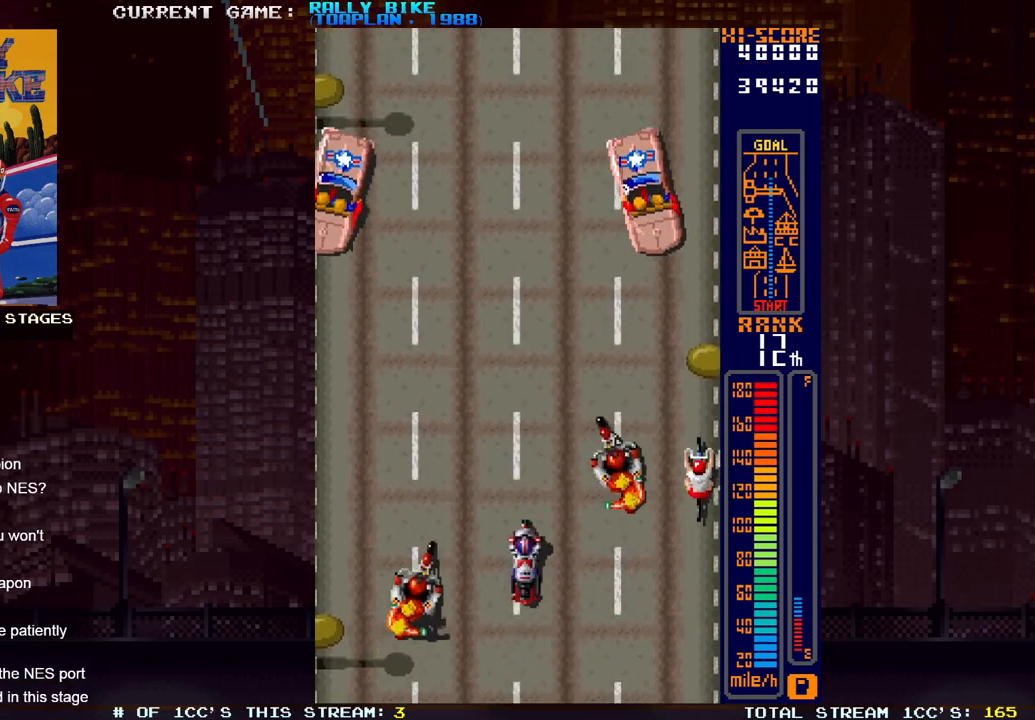
{"buttons": ["R2", "DPAD_RIGHT"], "events": [[34, "DPAD_LEFT", "down"], [134, "DPAD_LEFT", "up"], [484, "DPAD_RIGHT", "down"], [501, "SQUARE", "up"]]}
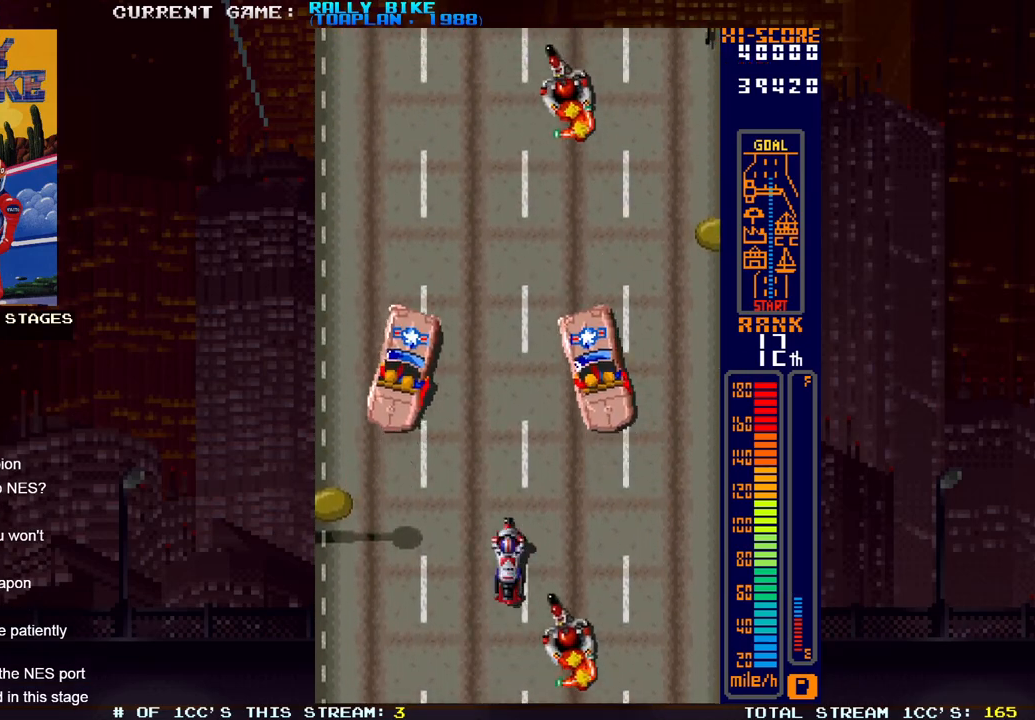
{"buttons": ["SQUARE", "R2", "DPAD_RIGHT"], "events": [[33, "R2", "up"], [217, "SQUARE", "down"], [233, "R2", "down"]]}
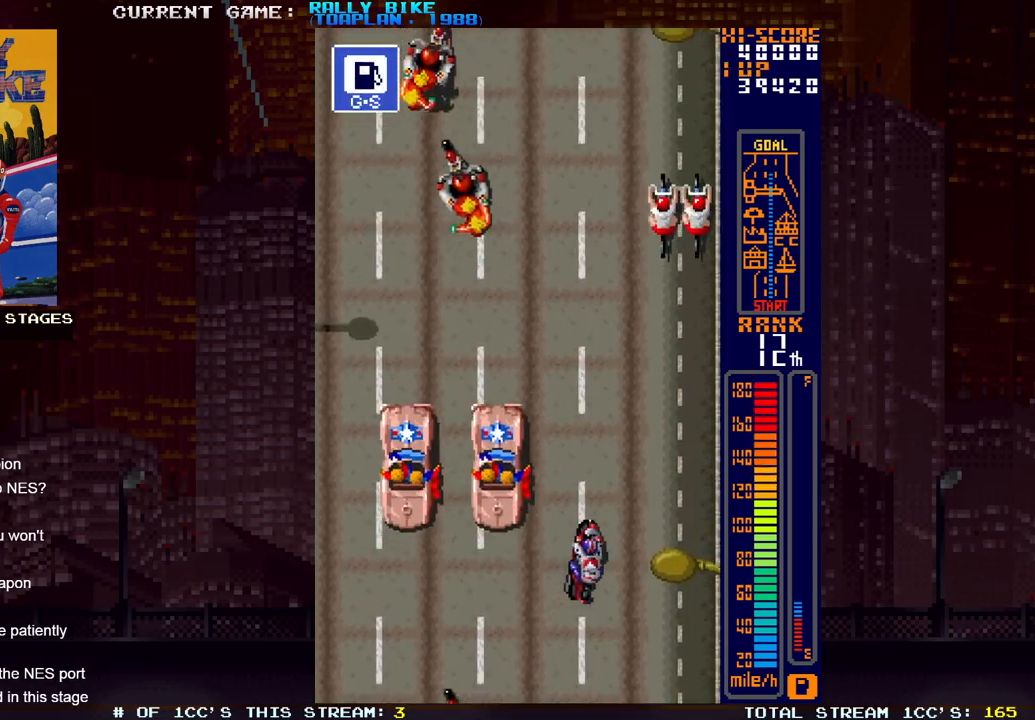
{"buttons": ["SQUARE", "R2", "DPAD_RIGHT"], "events": [[100, "DPAD_RIGHT", "up"], [451, "DPAD_RIGHT", "down"]]}
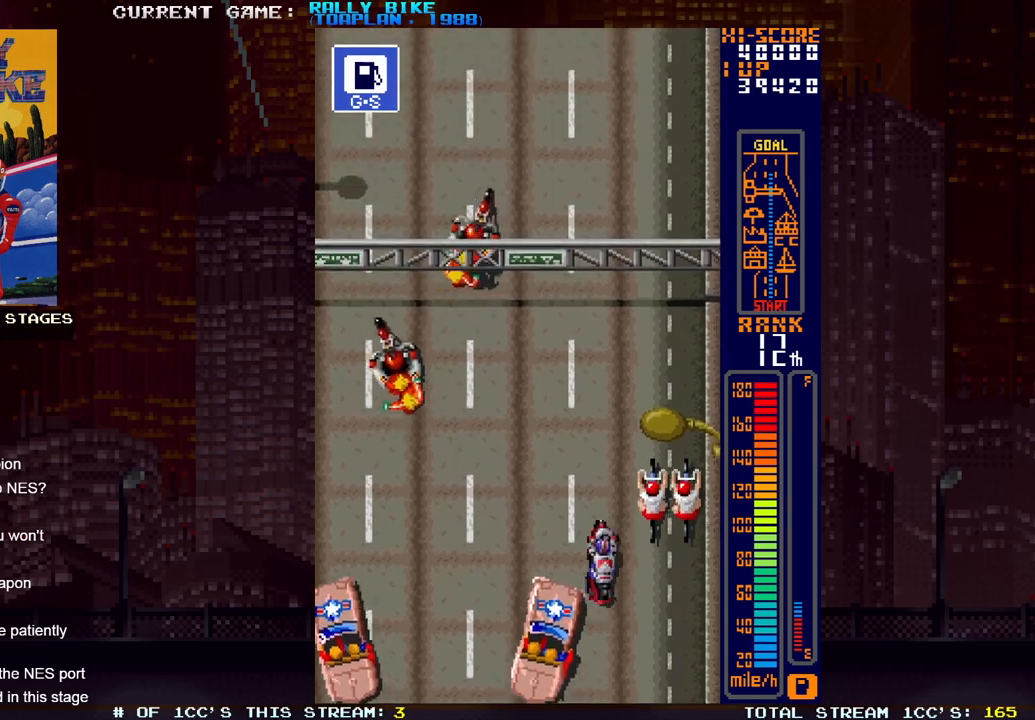
{"buttons": ["SQUARE", "R2", "DPAD_LEFT"], "events": [[33, "DPAD_RIGHT", "up"], [133, "DPAD_LEFT", "down"], [200, "SQUARE", "up"], [217, "R2", "up"], [367, "SQUARE", "down"], [384, "R2", "down"]]}
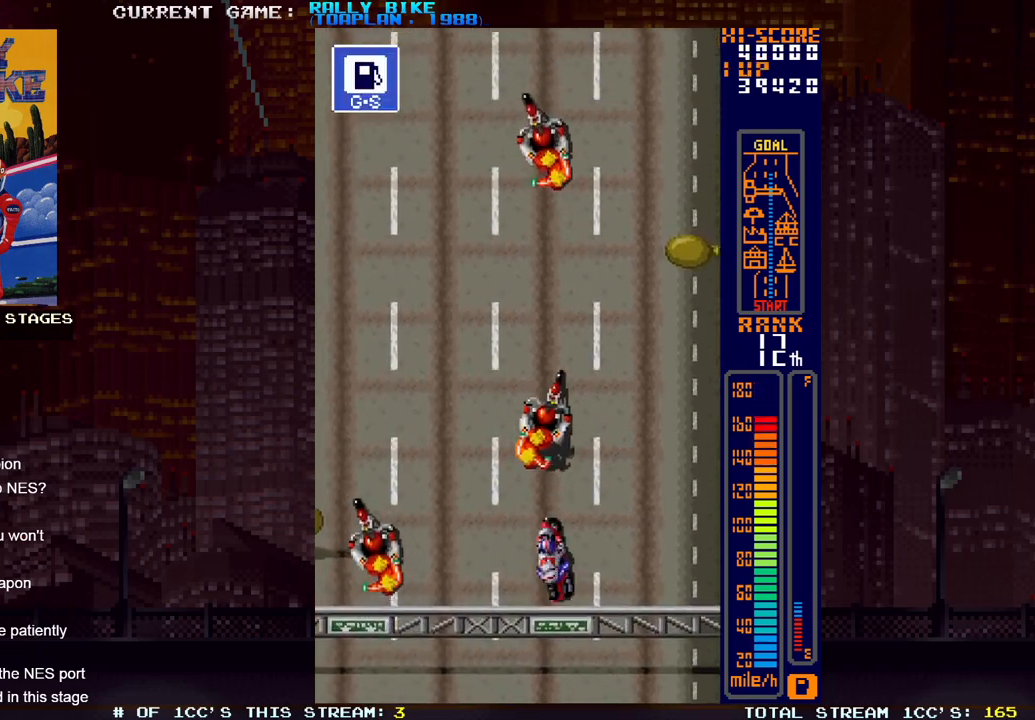
{"buttons": ["SQUARE", "R2", "DPAD_RIGHT"], "events": [[267, "DPAD_LEFT", "up"], [334, "DPAD_RIGHT", "down"]]}
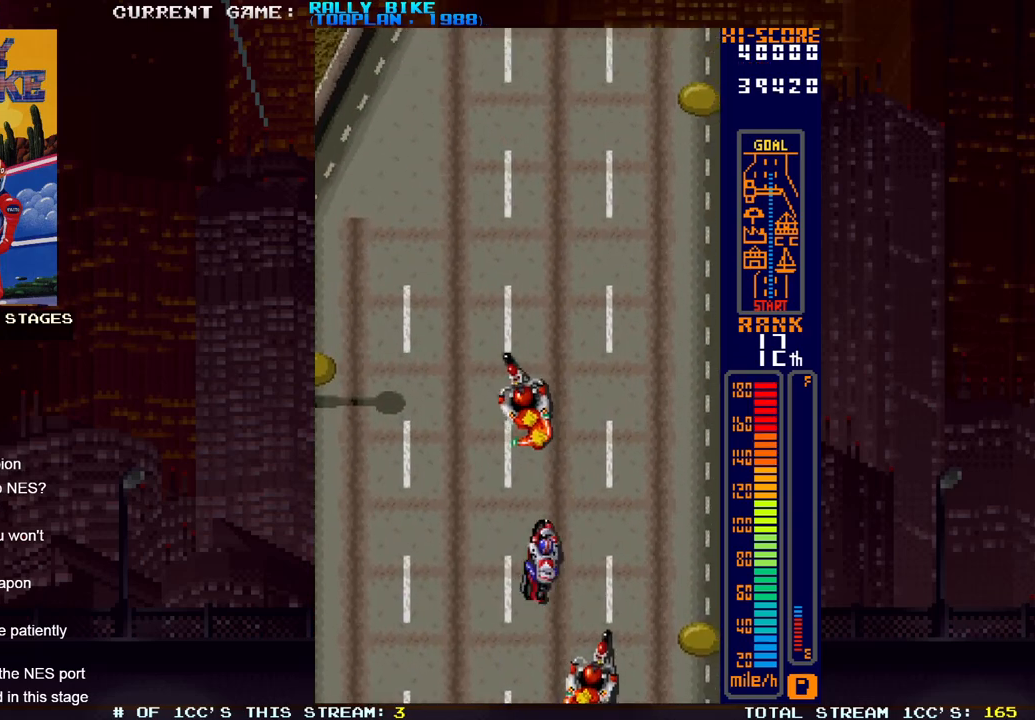
{"buttons": ["SQUARE", "R2", "DPAD_LEFT"], "events": [[217, "DPAD_RIGHT", "up"], [317, "DPAD_LEFT", "down"]]}
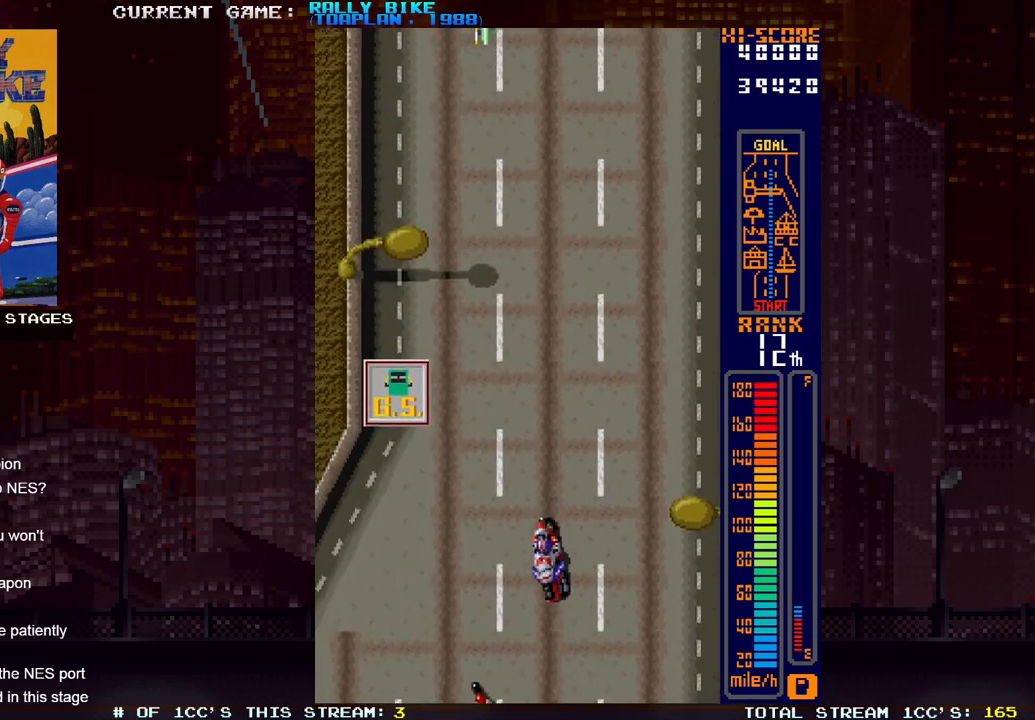
{"buttons": ["SQUARE", "R2"], "events": [[117, "DPAD_LEFT", "up"]]}
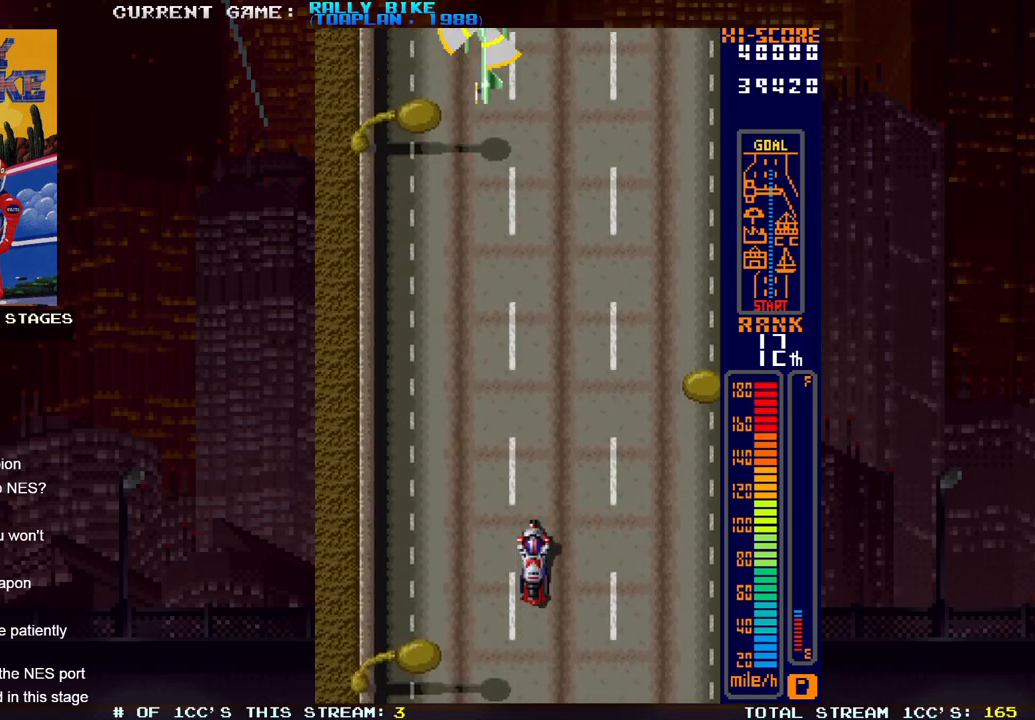
{"buttons": ["SQUARE", "R2"], "events": []}
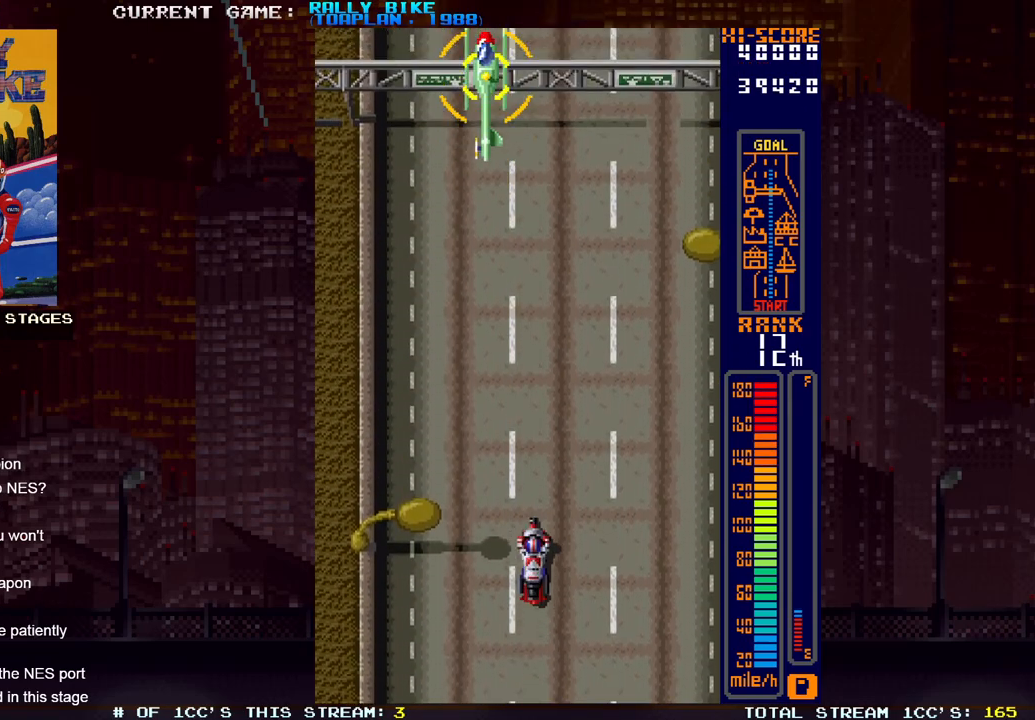
{"buttons": ["SQUARE", "R2"], "events": []}
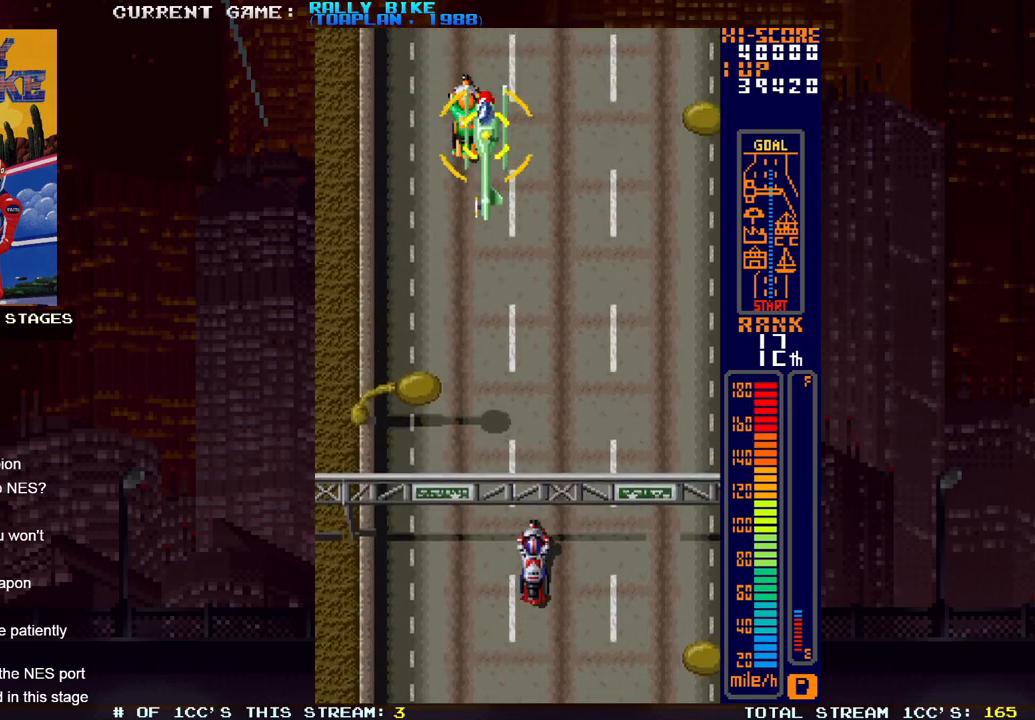
{"buttons": ["SQUARE", "R2", "DPAD_RIGHT"], "events": [[417, "DPAD_RIGHT", "down"]]}
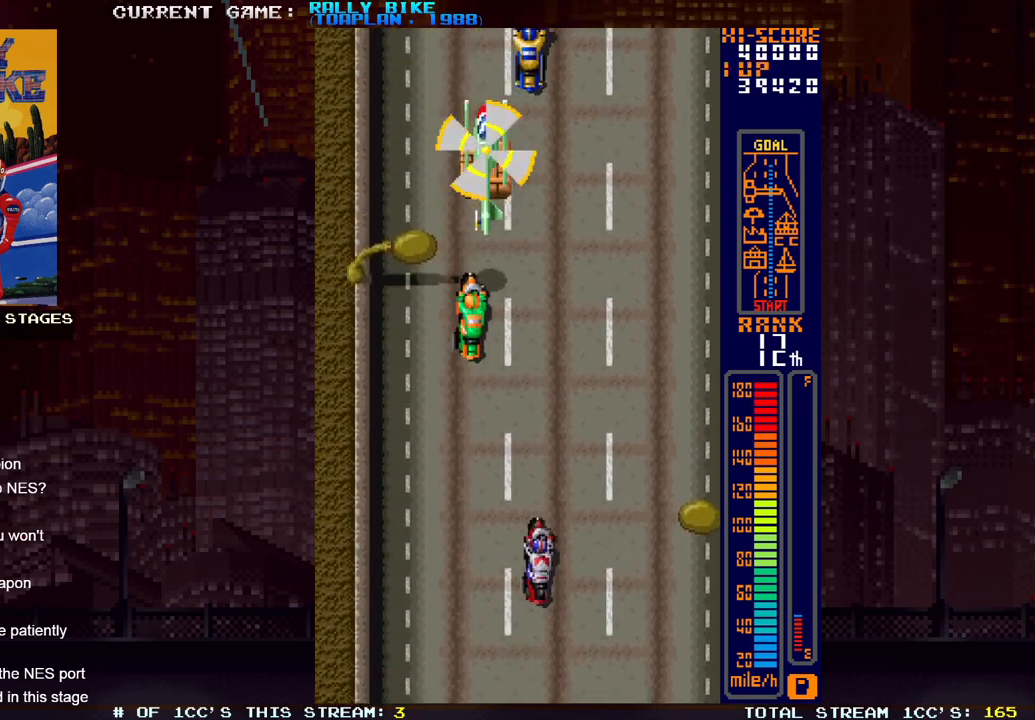
{"buttons": ["SQUARE", "R2"], "events": [[150, "DPAD_RIGHT", "up"], [367, "DPAD_RIGHT", "down"], [484, "DPAD_RIGHT", "up"]]}
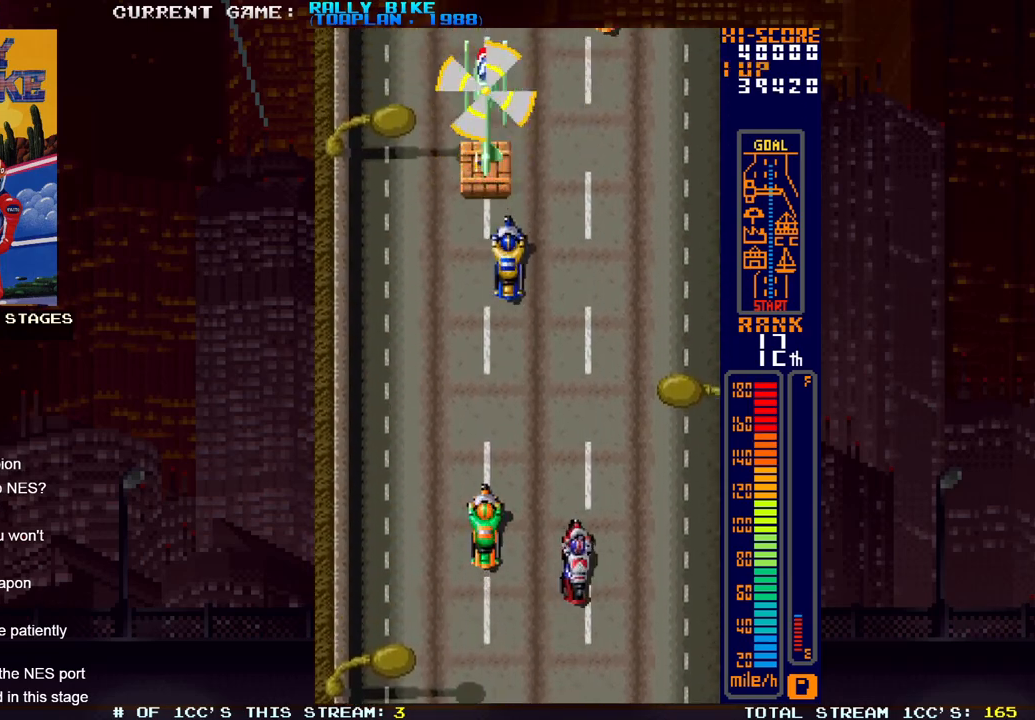
{"buttons": ["SQUARE", "R2", "DPAD_LEFT"], "events": [[117, "DPAD_LEFT", "down"], [267, "R2", "up"], [267, "SQUARE", "up"], [400, "SQUARE", "down"], [417, "R2", "down"]]}
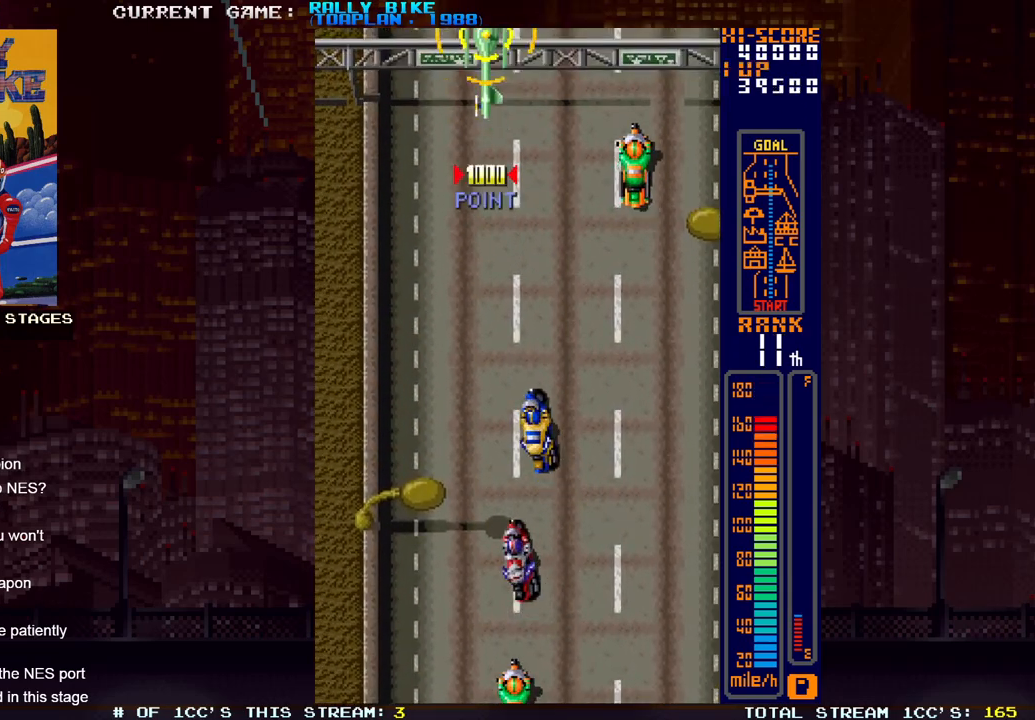
{"buttons": ["SQUARE", "R2"], "events": [[234, "DPAD_LEFT", "up"], [401, "DPAD_RIGHT", "down"], [501, "DPAD_RIGHT", "up"]]}
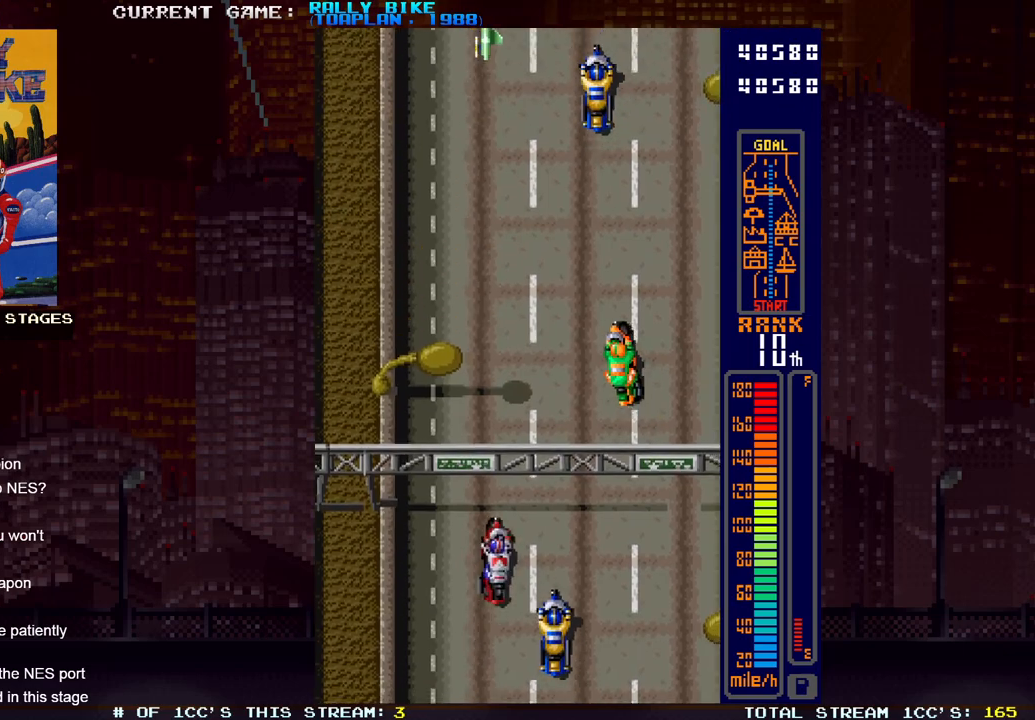
{"buttons": ["SQUARE", "R2"], "events": [[250, "DPAD_LEFT", "down"], [350, "DPAD_LEFT", "up"]]}
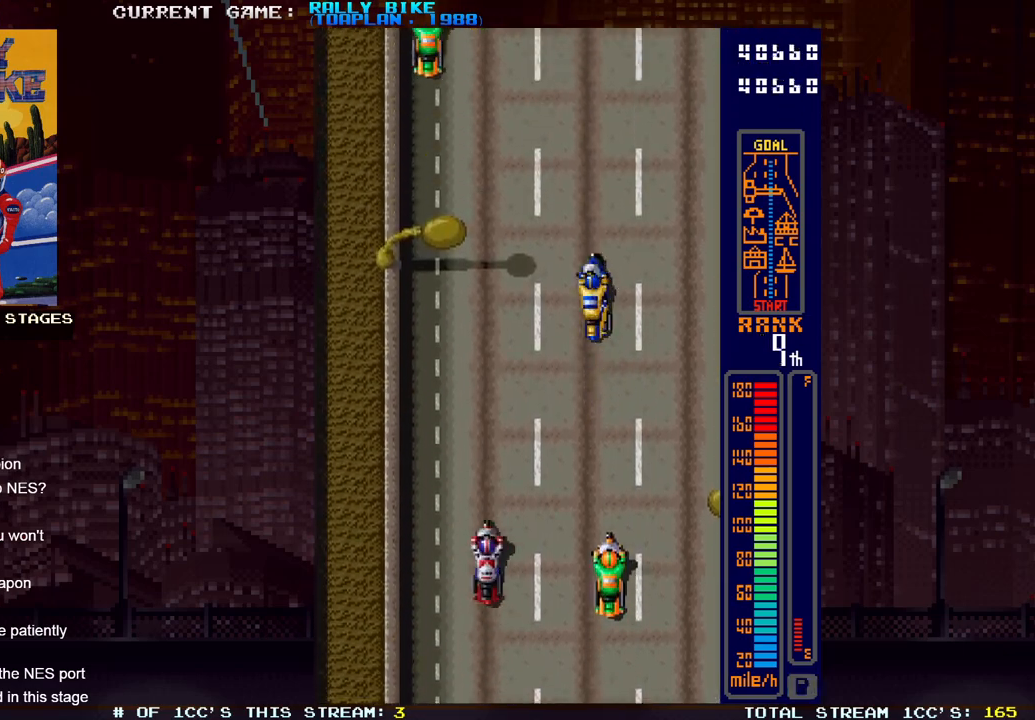
{"buttons": ["SQUARE", "R2"], "events": [[150, "DPAD_LEFT", "down"], [251, "DPAD_LEFT", "up"]]}
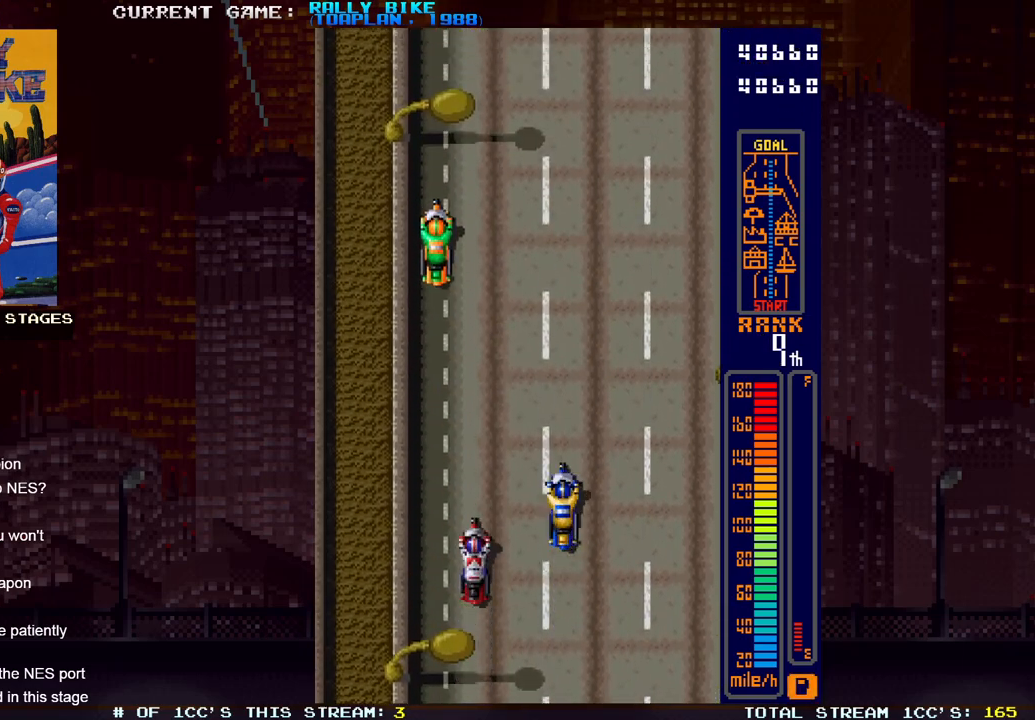
{"buttons": ["SQUARE", "R2", "DPAD_RIGHT"], "events": [[217, "DPAD_RIGHT", "down"]]}
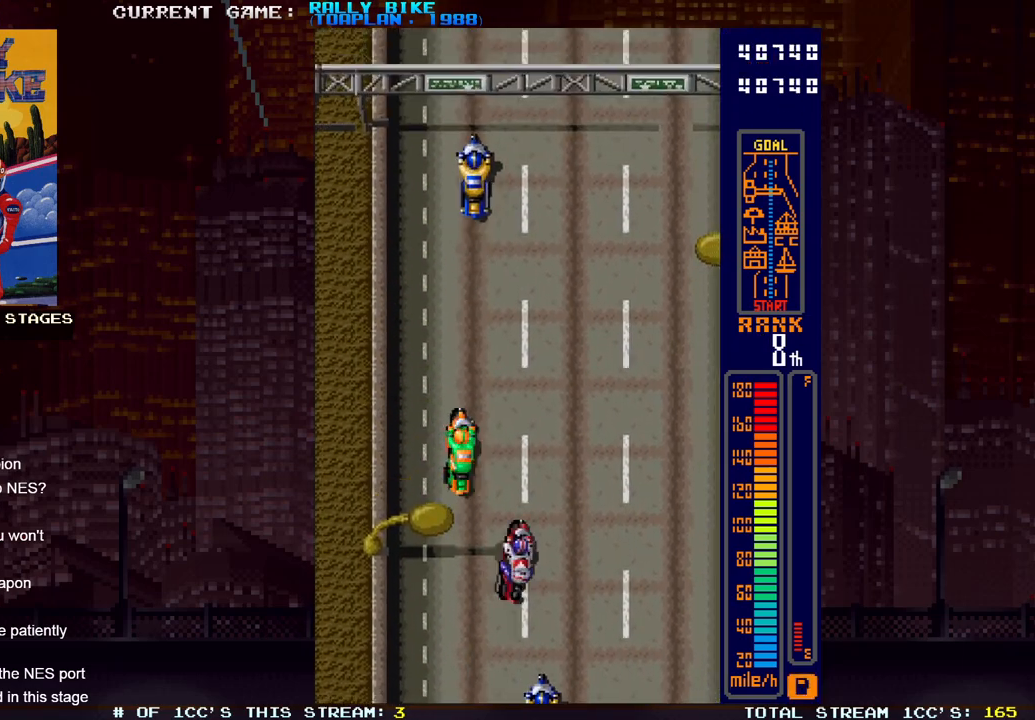
{"buttons": ["SQUARE", "R2"], "events": [[217, "DPAD_RIGHT", "up"]]}
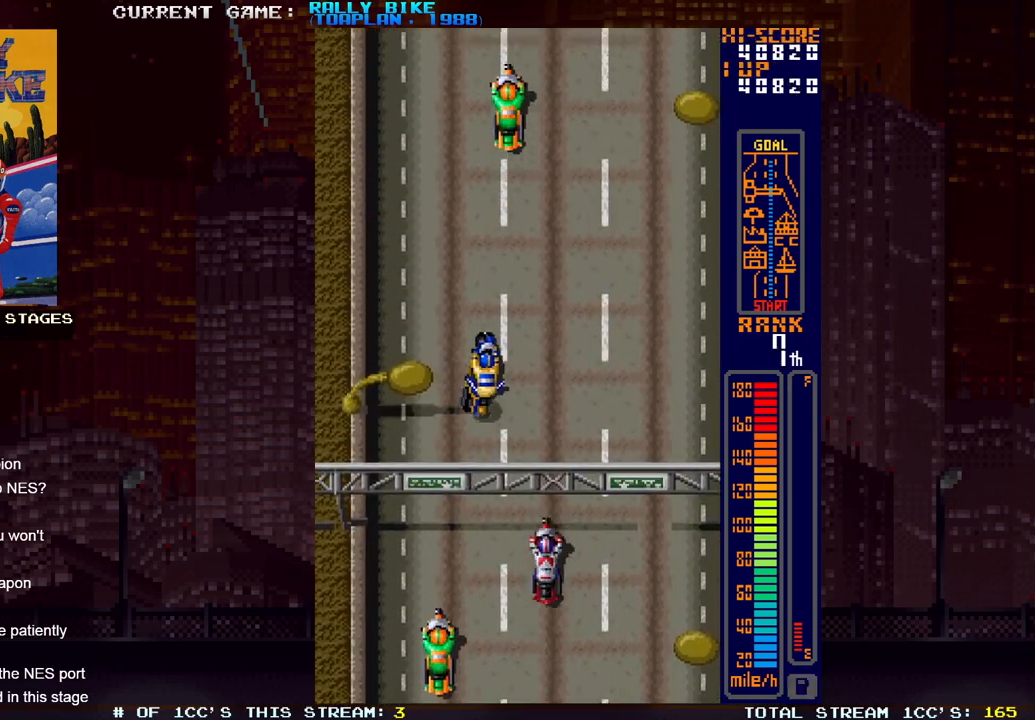
{"buttons": ["SQUARE", "R2"], "events": [[67, "DPAD_RIGHT", "down"], [217, "DPAD_RIGHT", "up"]]}
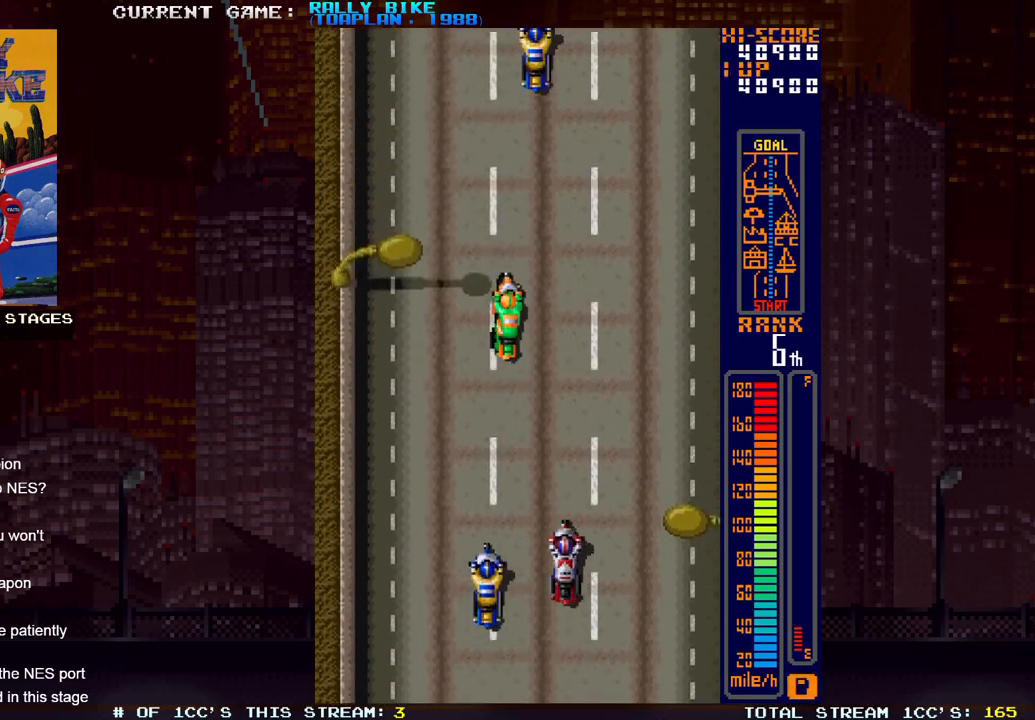
{"buttons": ["SQUARE", "R2"], "events": [[117, "DPAD_RIGHT", "down"], [417, "DPAD_RIGHT", "up"]]}
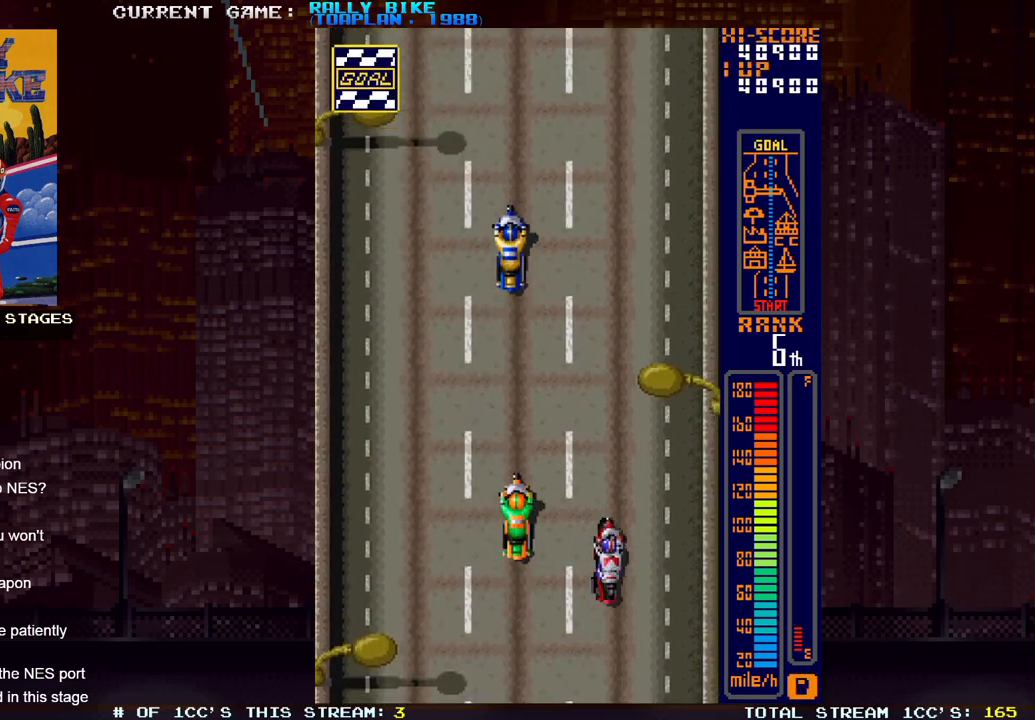
{"buttons": ["SQUARE", "R2", "DPAD_LEFT"], "events": [[117, "DPAD_LEFT", "down"], [367, "R2", "up"], [367, "SQUARE", "up"], [450, "SQUARE", "down"], [467, "R2", "down"]]}
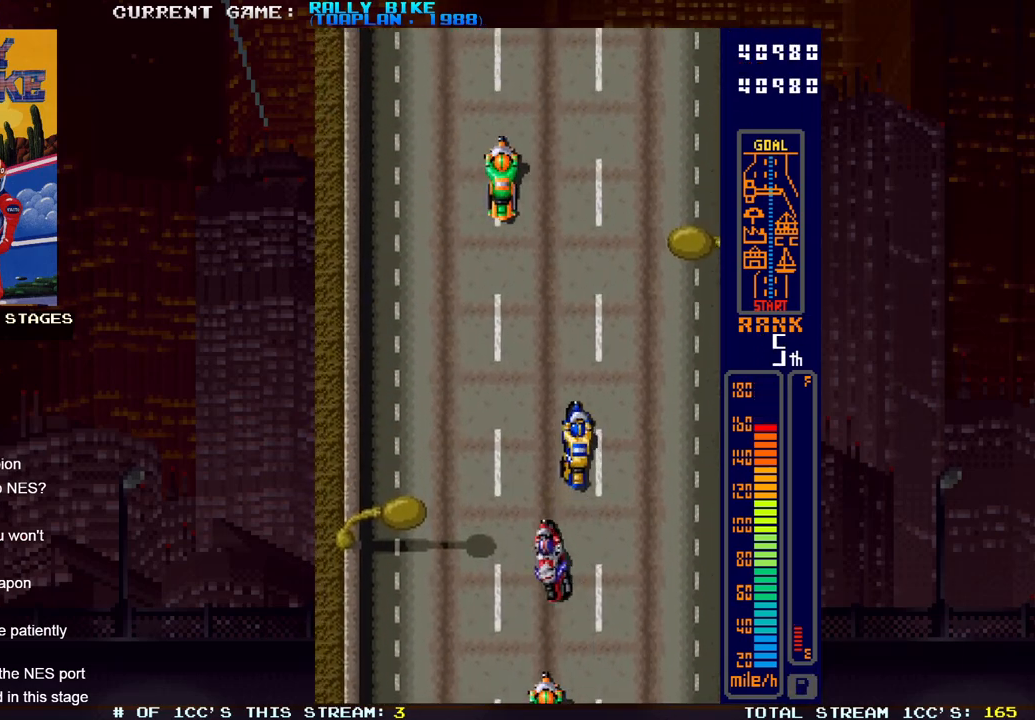
{"buttons": ["SQUARE", "R2", "DPAD_RIGHT"], "events": [[217, "DPAD_LEFT", "up"], [417, "DPAD_RIGHT", "down"]]}
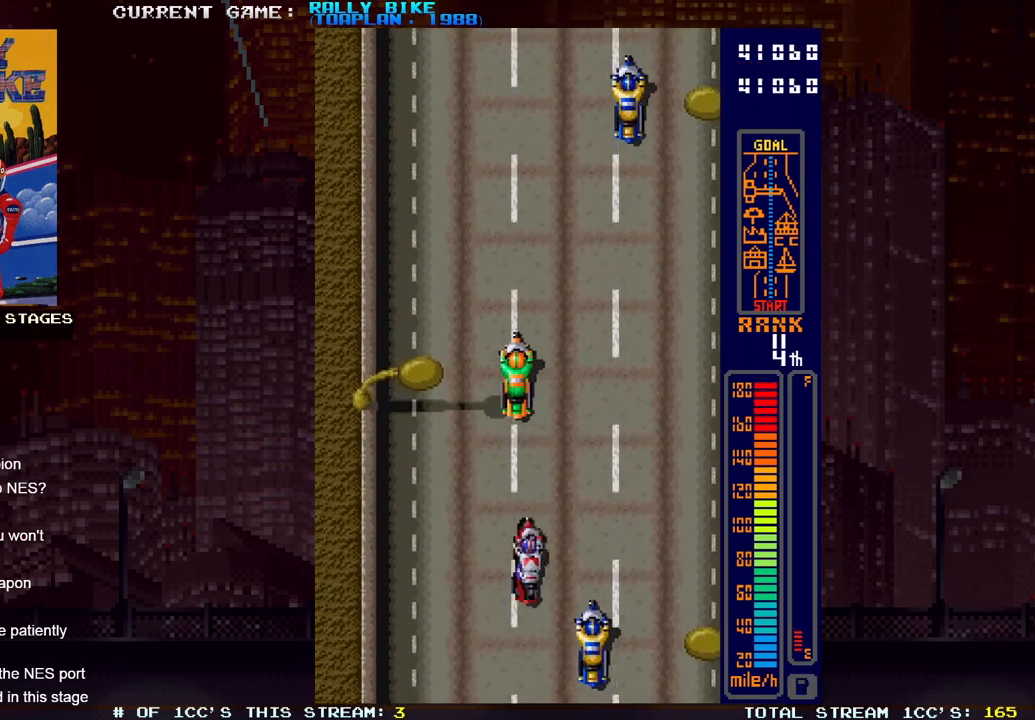
{"buttons": ["SQUARE", "R2"], "events": [[333, "DPAD_RIGHT", "up"]]}
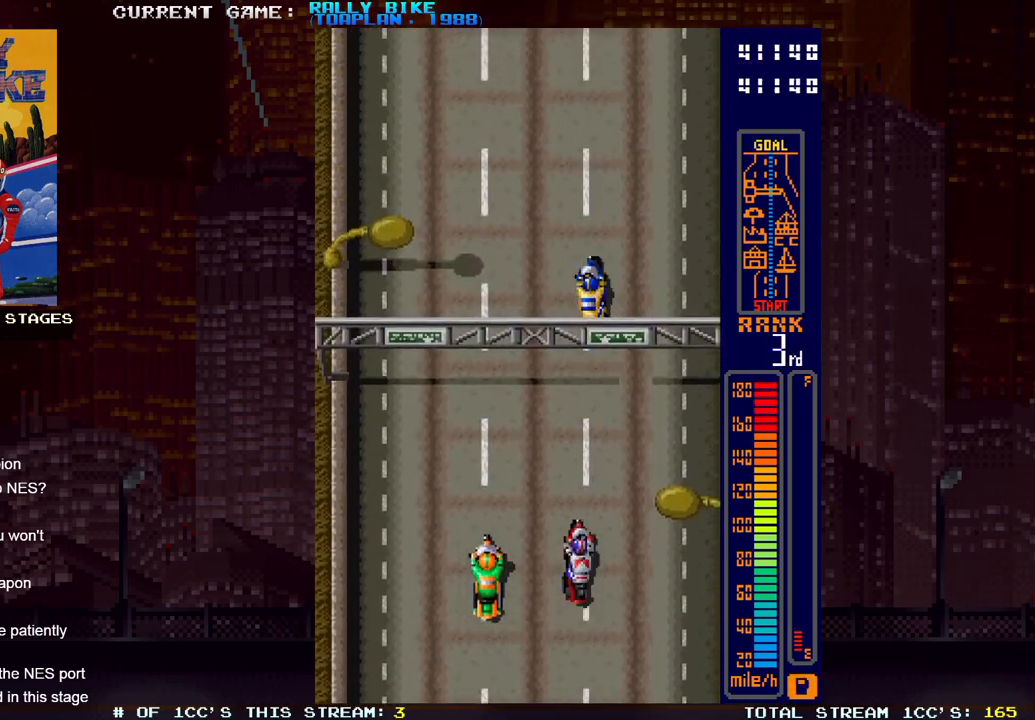
{"buttons": ["SQUARE", "R2"], "events": [[17, "DPAD_LEFT", "down"], [484, "DPAD_LEFT", "up"]]}
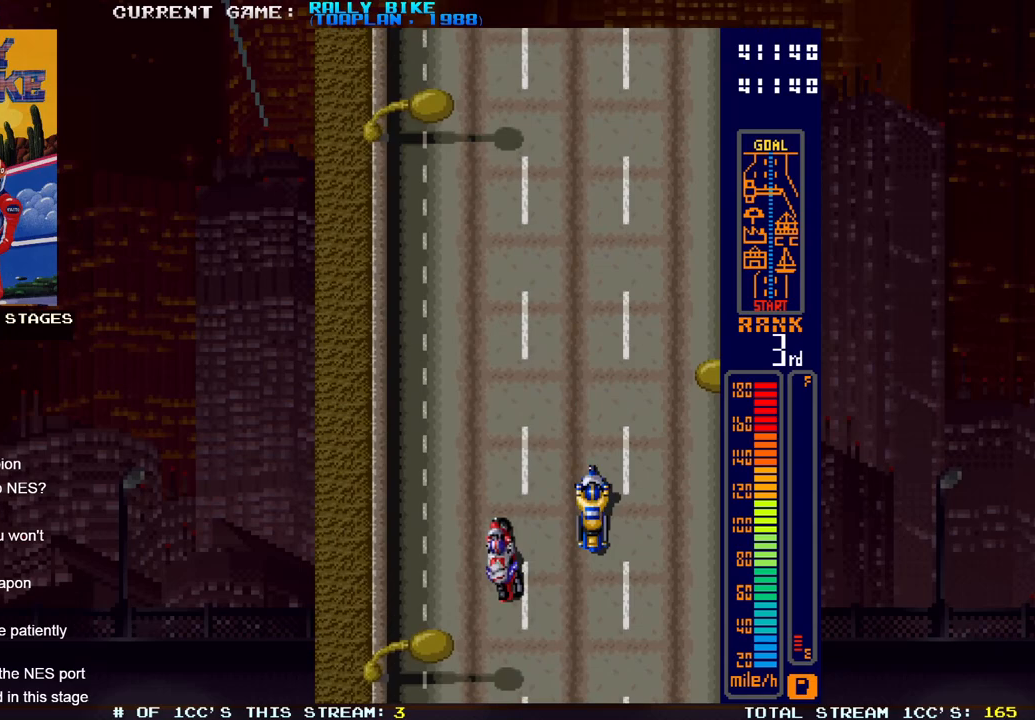
{"buttons": ["SQUARE", "R2", "DPAD_RIGHT"], "events": [[150, "DPAD_RIGHT", "down"]]}
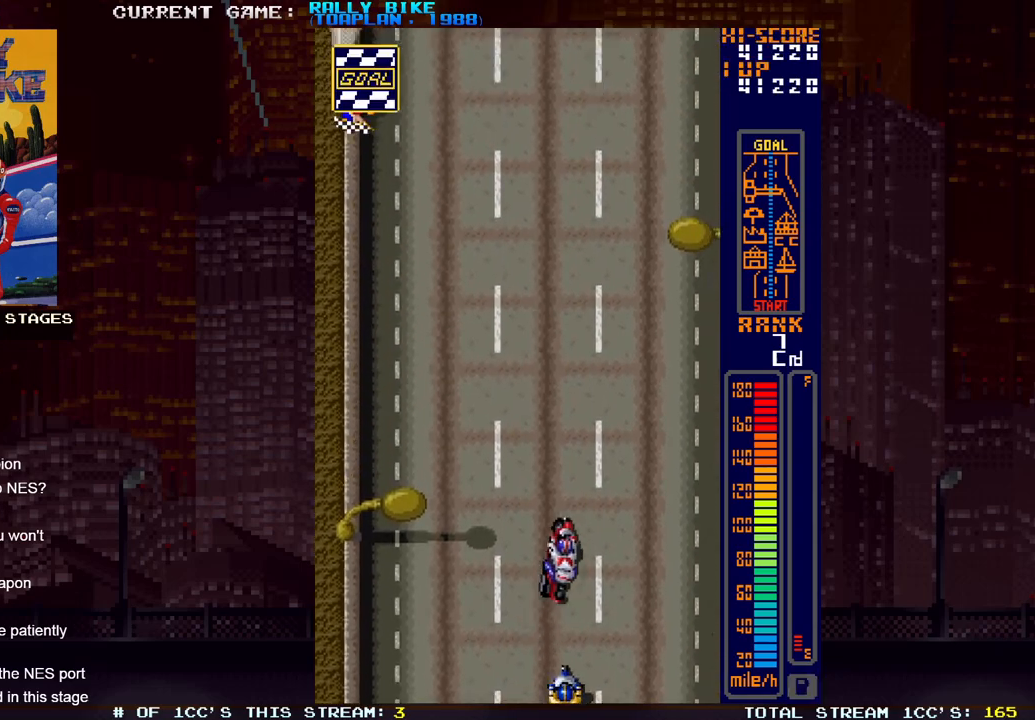
{"buttons": ["SQUARE", "R2"], "events": [[34, "DPAD_RIGHT", "up"], [134, "DPAD_LEFT", "down"], [434, "DPAD_LEFT", "up"]]}
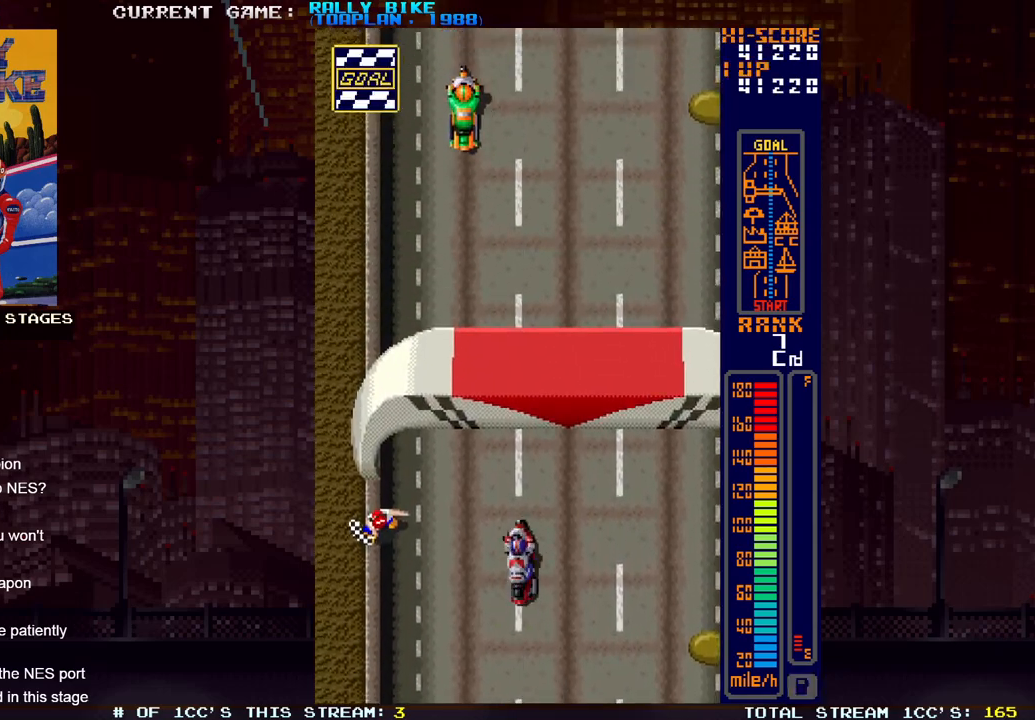
{"buttons": [], "events": [[16, "DPAD_RIGHT", "down"], [67, "DPAD_RIGHT", "up"], [117, "DPAD_LEFT", "down"], [133, "DPAD_UP", "down"], [150, "DPAD_UP", "up"], [417, "DPAD_LEFT", "up"], [417, "SQUARE", "up"], [434, "R2", "up"]]}